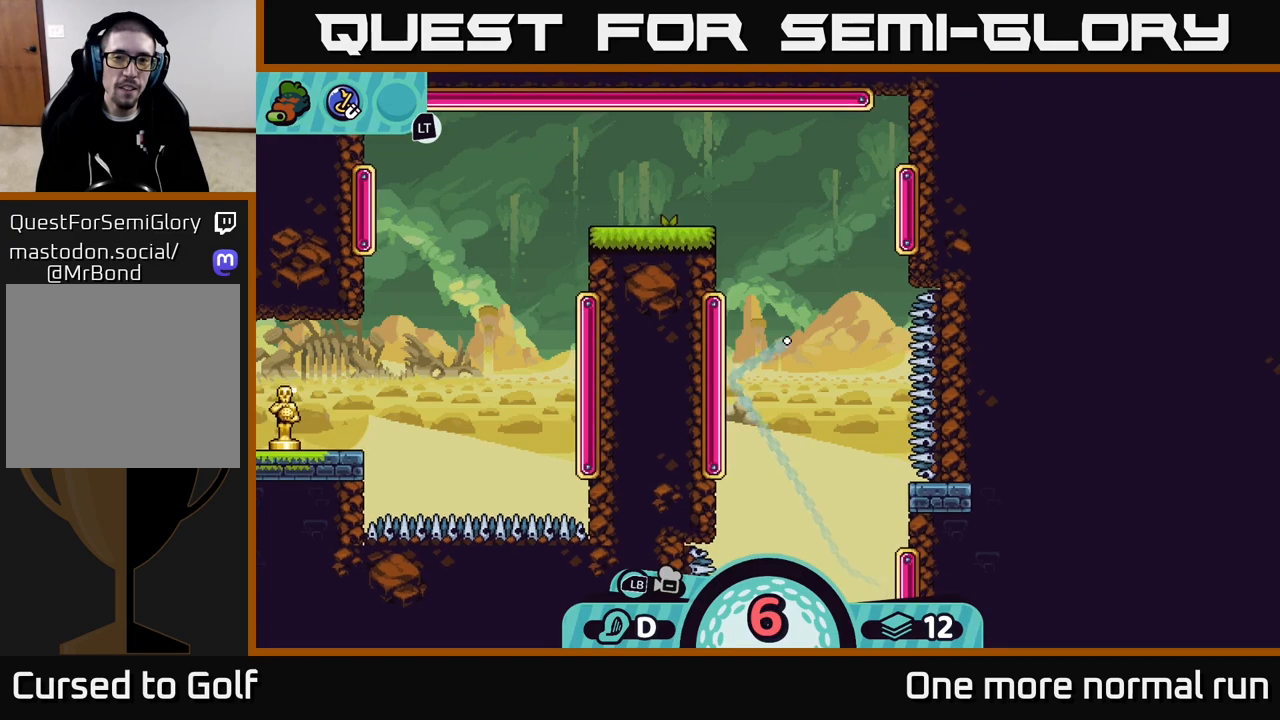
Gameplay with a controller (Xbox layout); each line is a JSON object with the inputs held at the frame after it. "events" lists button and stick changes between this image and that frame as [ms after this image, input, new state], when the widget could be followed in between.
{"buttons": [], "left_stick": "up-left", "right_stick": "center", "events": [[117, "B", "up"], [267, "left_stick", "up"], [367, "left_stick", "up-left"]]}
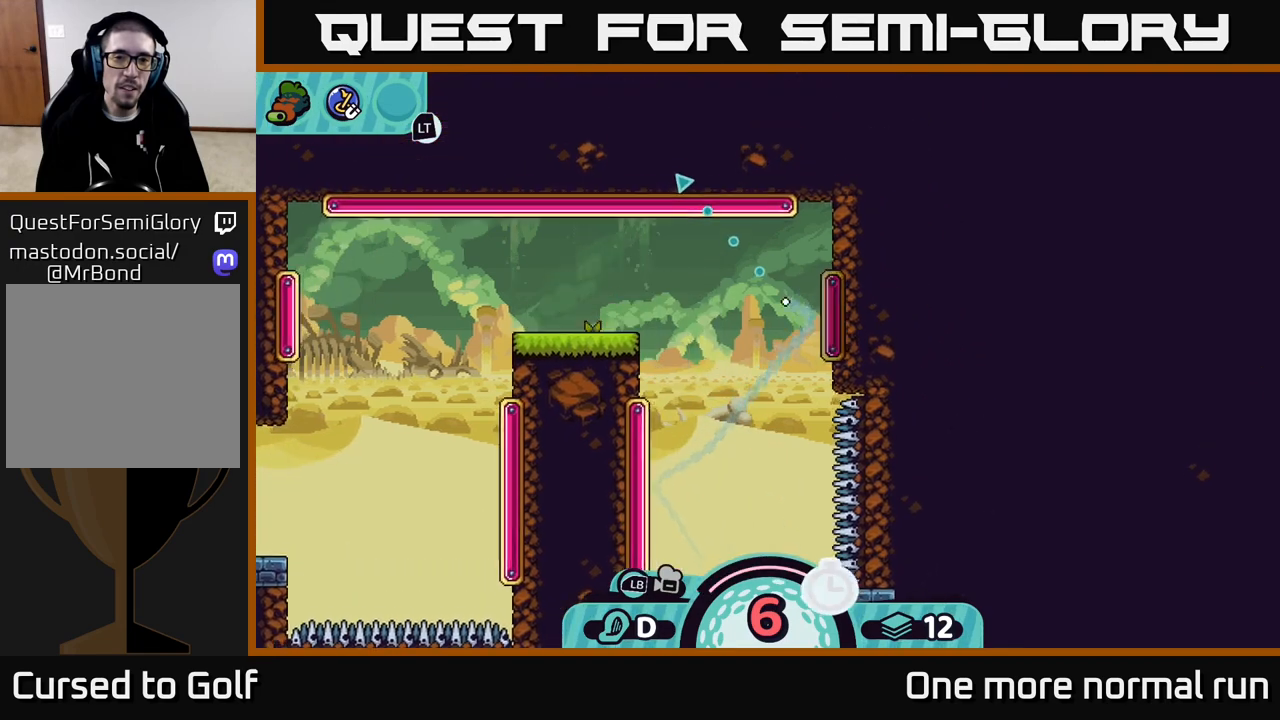
{"buttons": [], "left_stick": "up-left", "right_stick": "center", "events": [[300, "B", "down"], [383, "B", "up"]]}
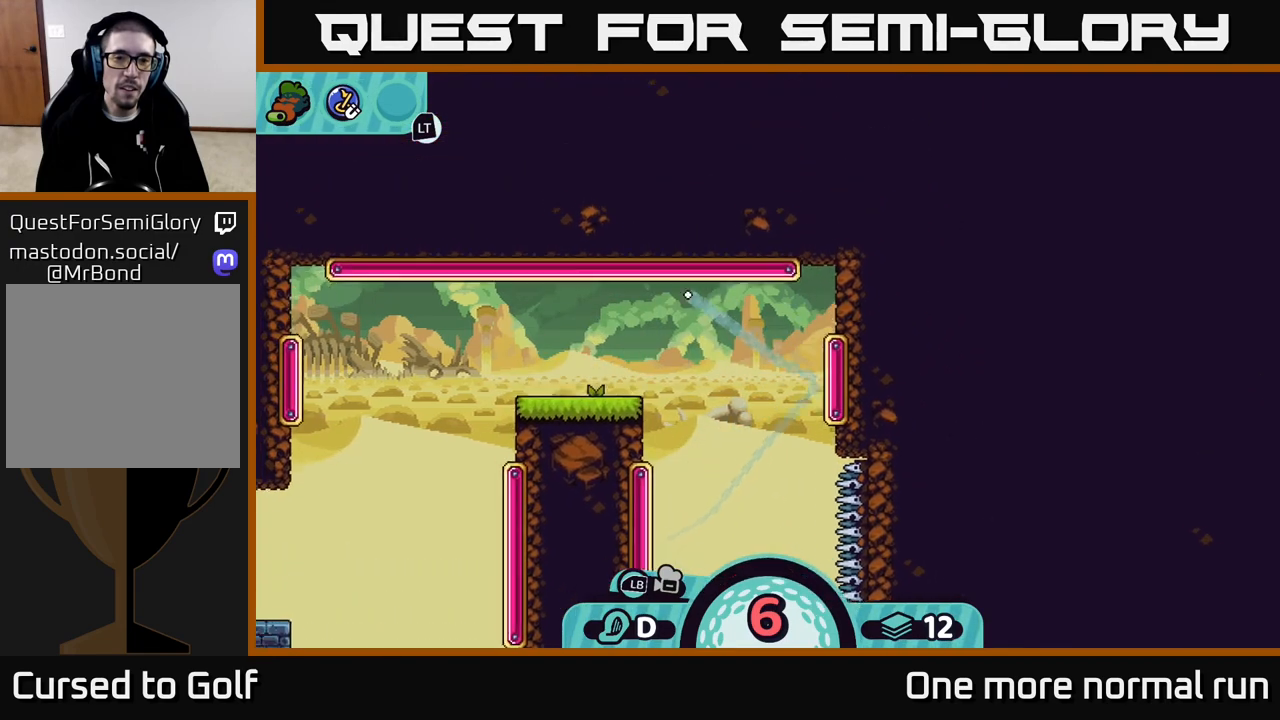
{"buttons": [], "left_stick": "up-left", "right_stick": "center", "events": []}
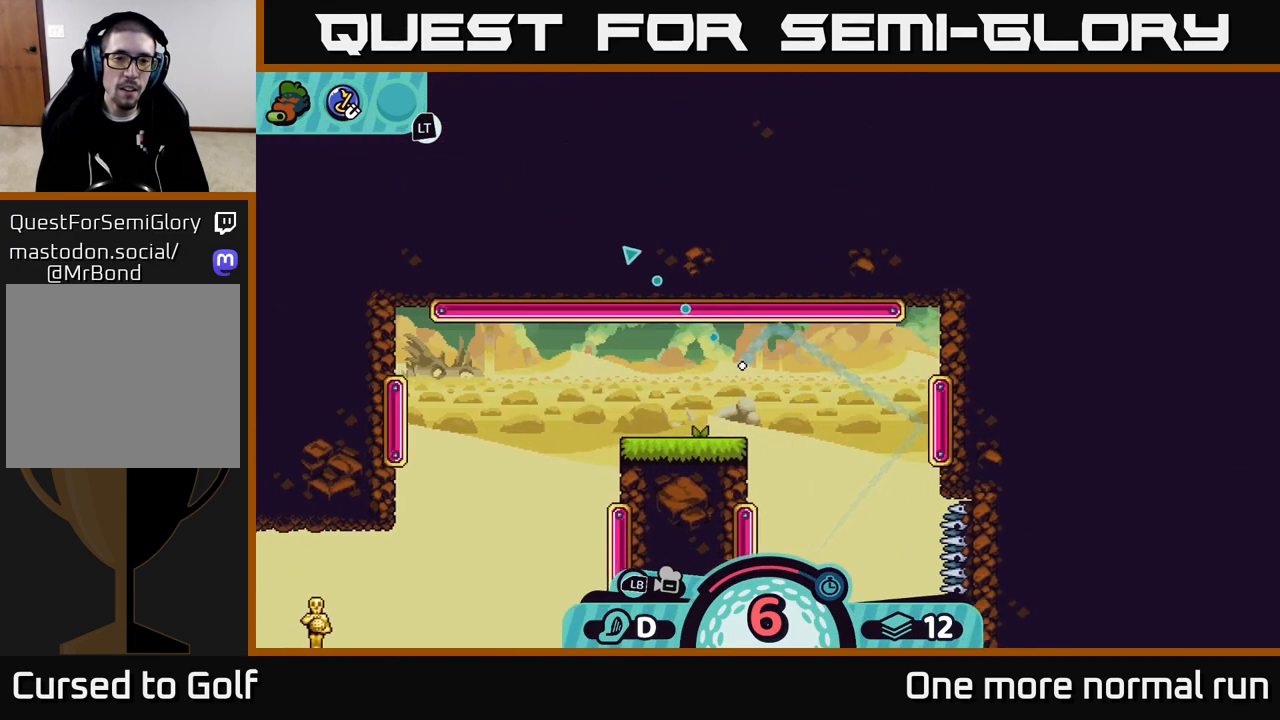
{"buttons": ["B"], "left_stick": "up-left", "right_stick": "center", "events": [[483, "B", "down"]]}
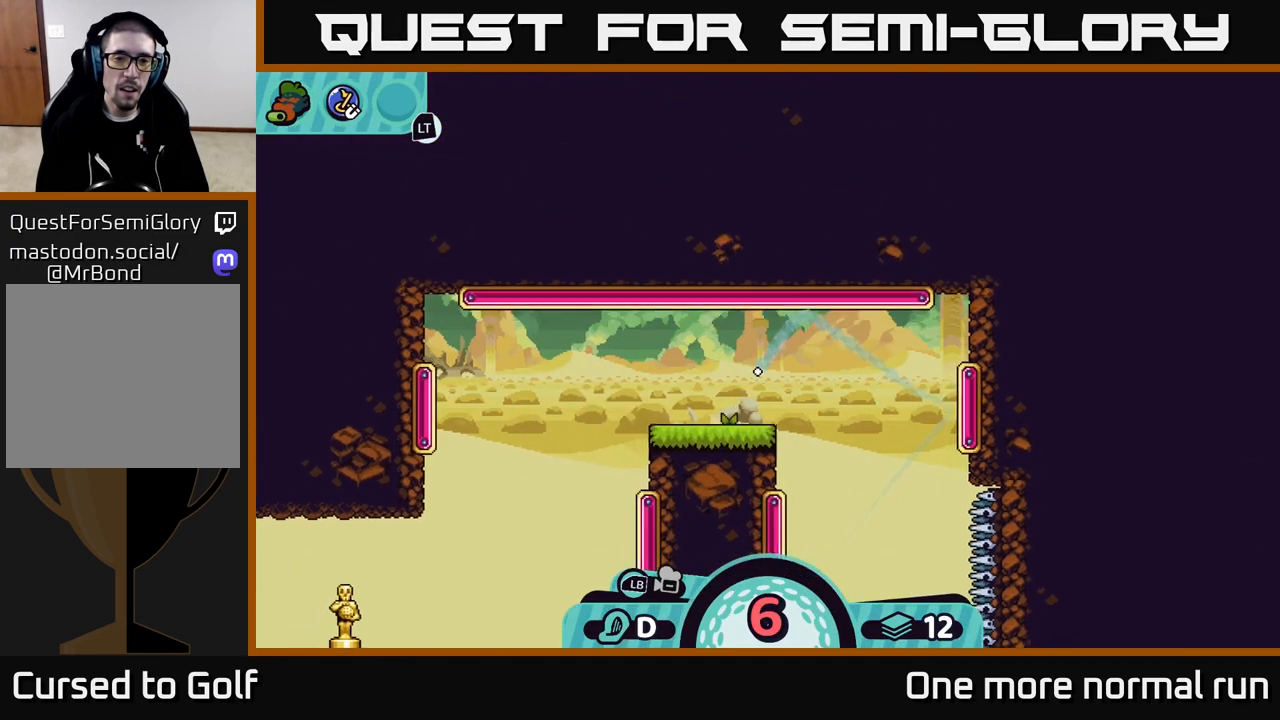
{"buttons": [], "left_stick": "up-left", "right_stick": "center", "events": [[117, "B", "up"]]}
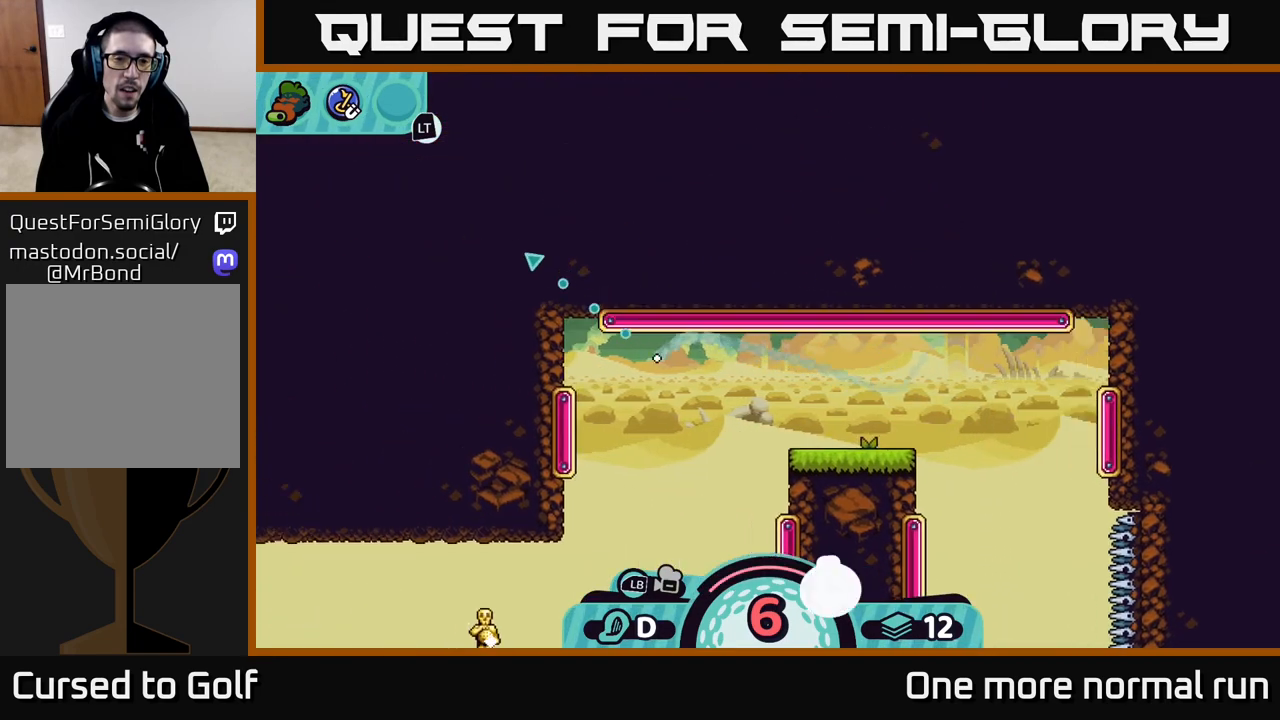
{"buttons": [], "left_stick": "left", "right_stick": "center", "events": [[183, "left_stick", "left"]]}
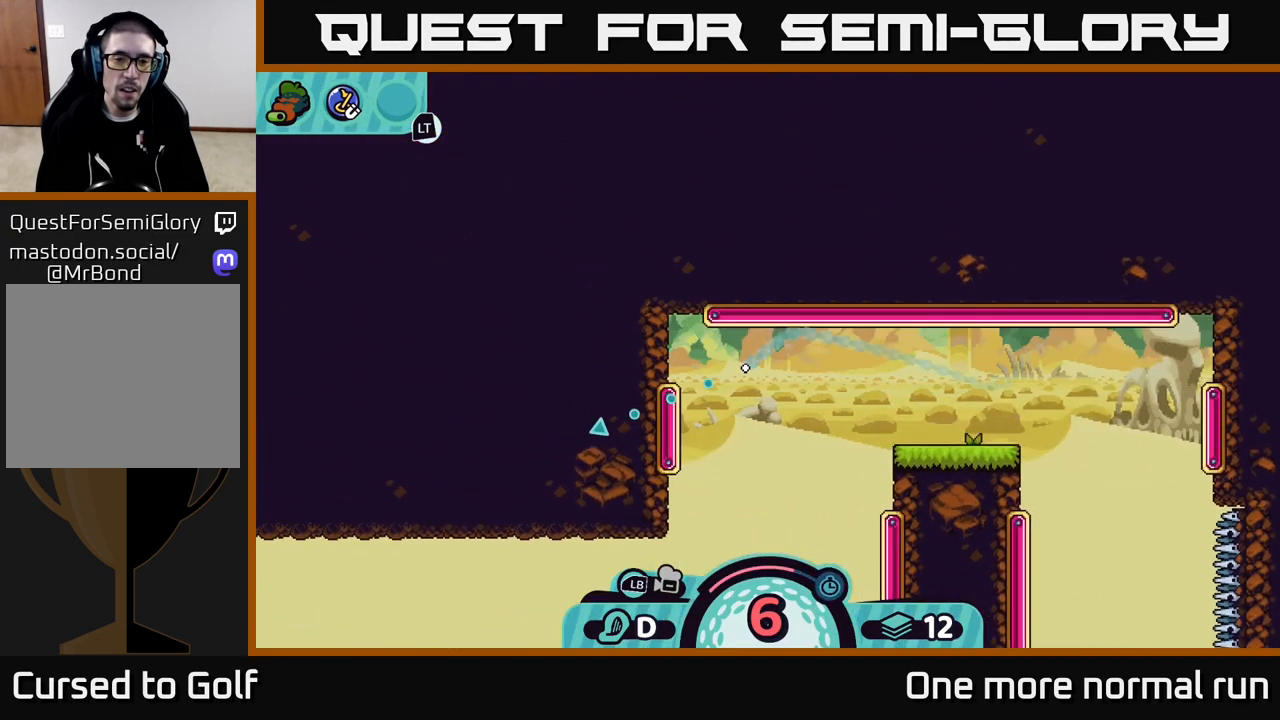
{"buttons": [], "left_stick": "down", "right_stick": "center", "events": [[67, "left_stick", "down-left"], [183, "B", "down"], [267, "B", "up"], [417, "left_stick", "down"]]}
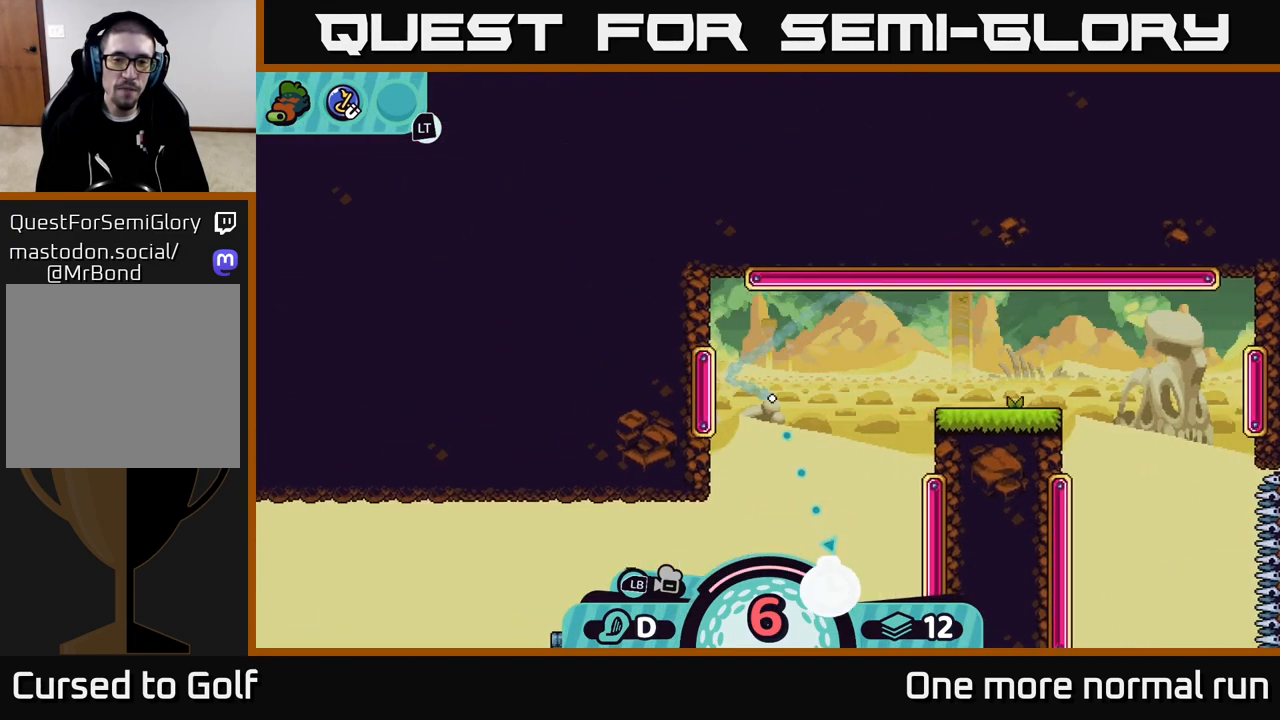
{"buttons": [], "left_stick": "down-right", "right_stick": "center", "events": [[17, "left_stick", "down-right"]]}
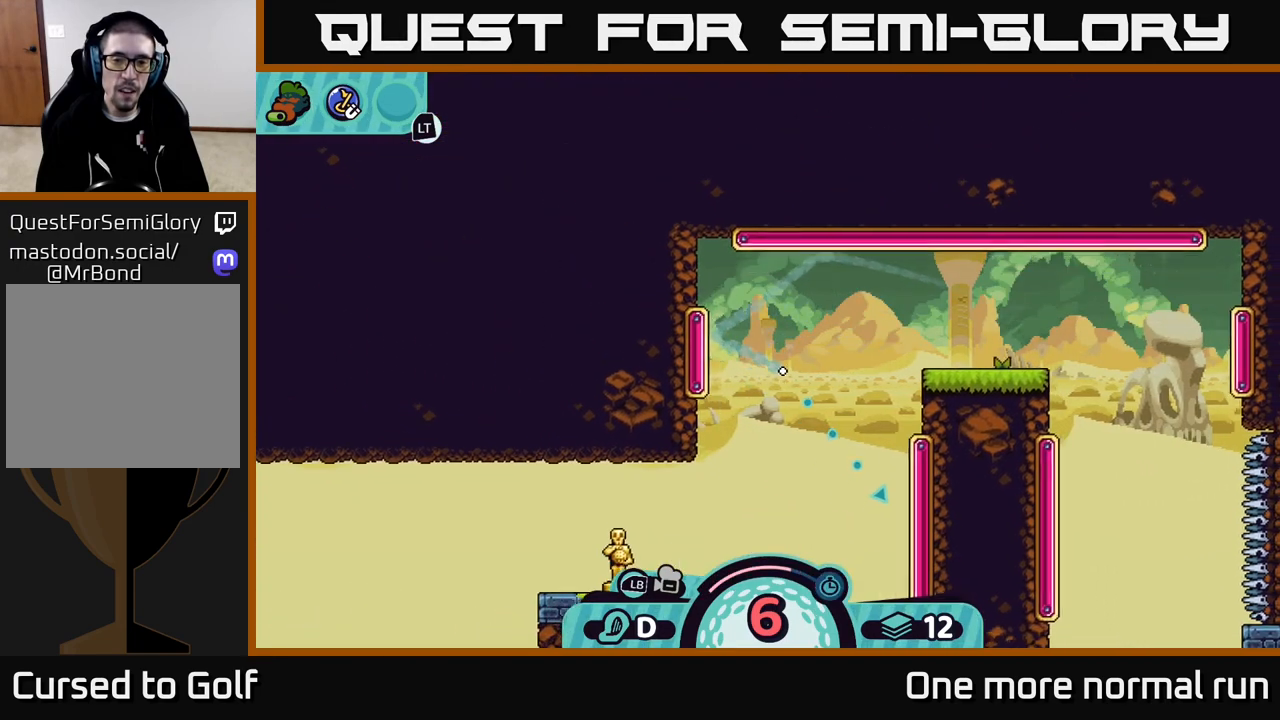
{"buttons": [], "left_stick": "down-right", "right_stick": "center", "events": [[167, "B", "down"], [317, "B", "up"]]}
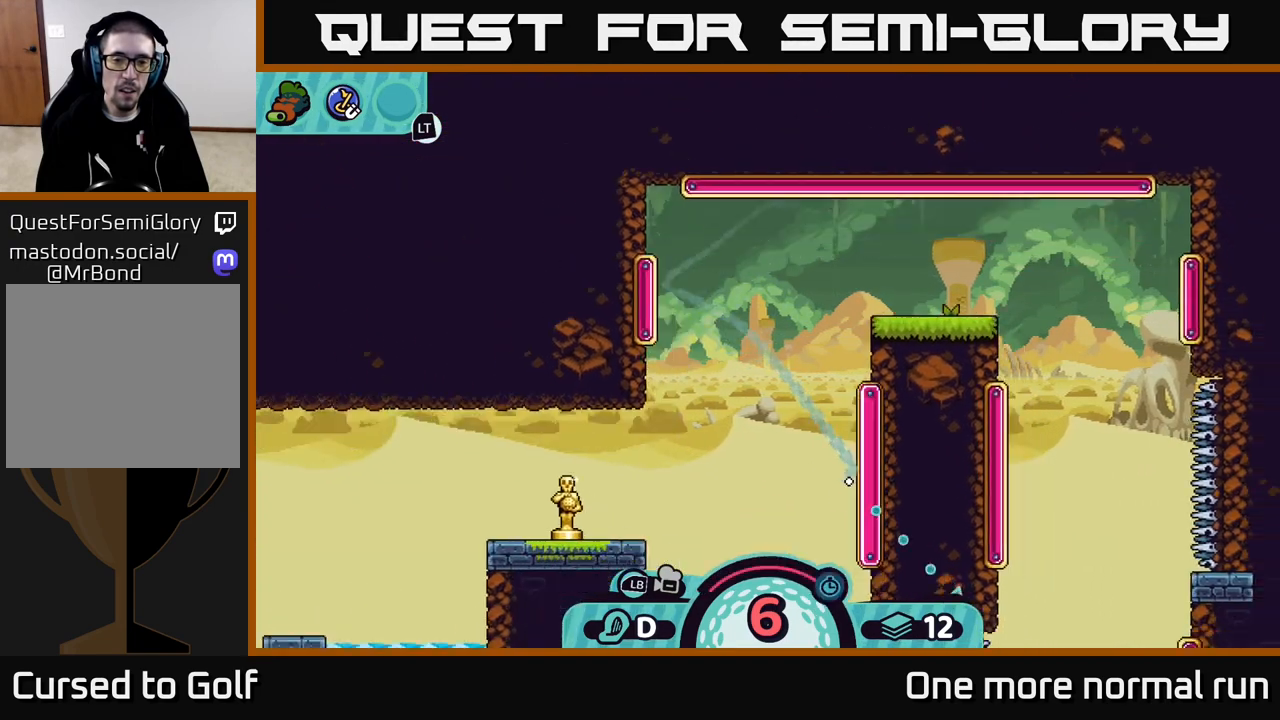
{"buttons": [], "left_stick": "left", "right_stick": "center", "events": [[183, "left_stick", "left"]]}
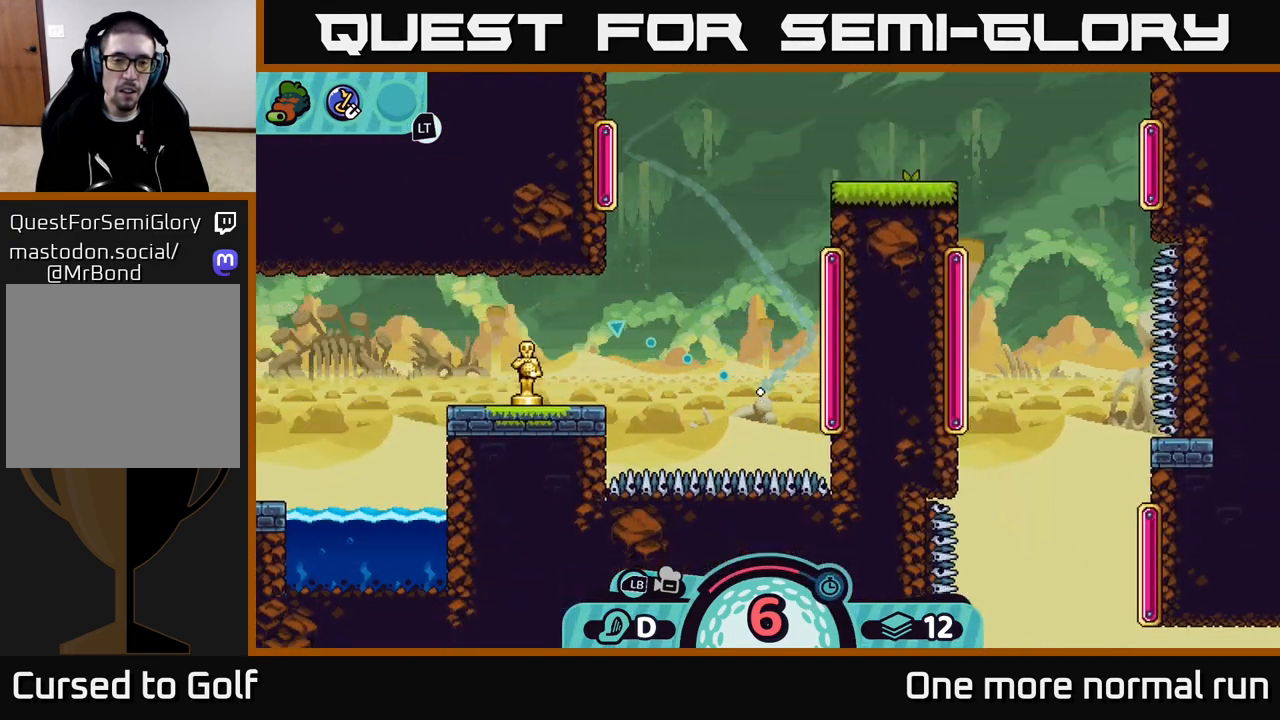
{"buttons": ["B"], "left_stick": "left", "right_stick": "center", "events": [[500, "B", "down"]]}
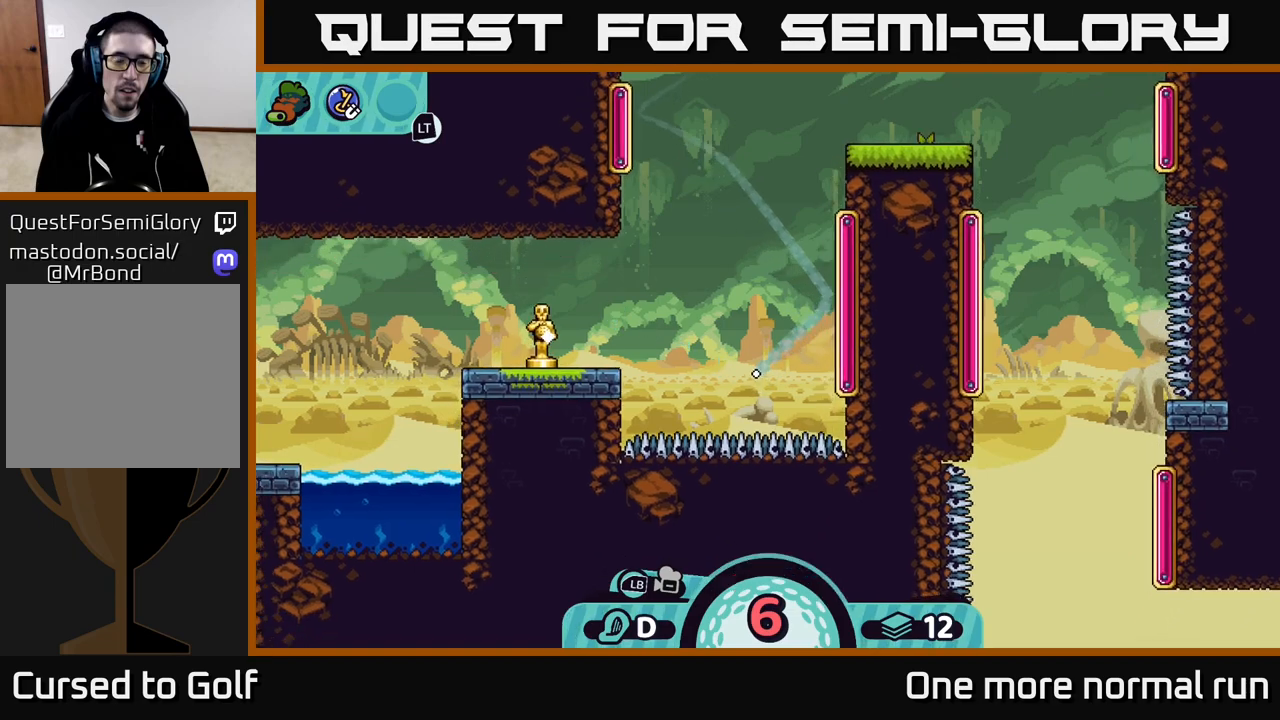
{"buttons": [], "left_stick": "left", "right_stick": "center", "events": [[133, "B", "up"]]}
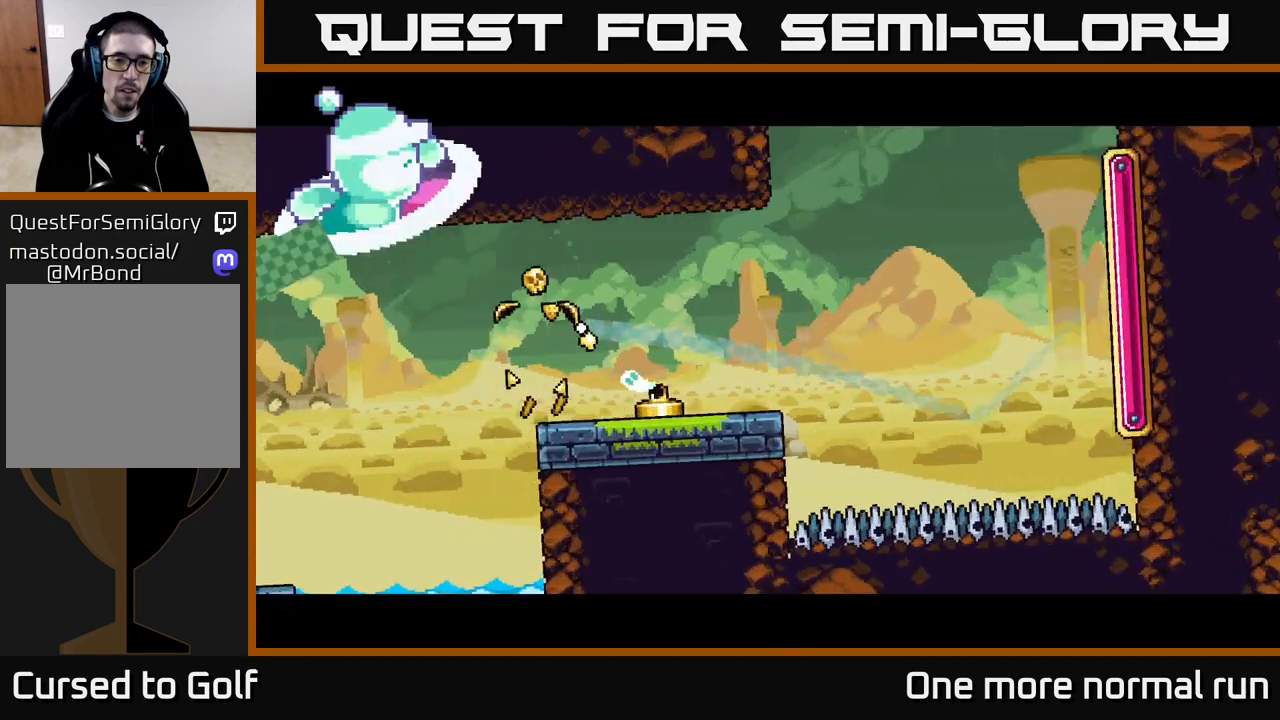
{"buttons": [], "left_stick": "center", "right_stick": "center", "events": [[500, "left_stick", "center"]]}
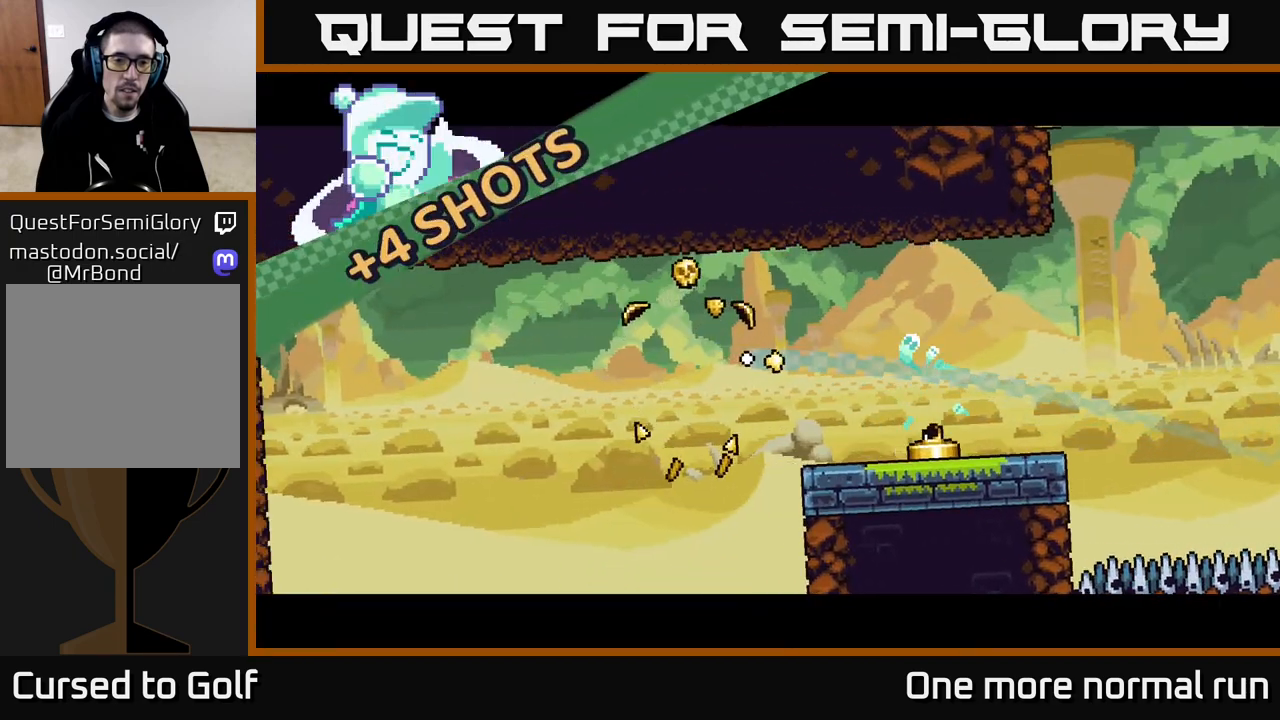
{"buttons": [], "left_stick": "center", "right_stick": "center", "events": []}
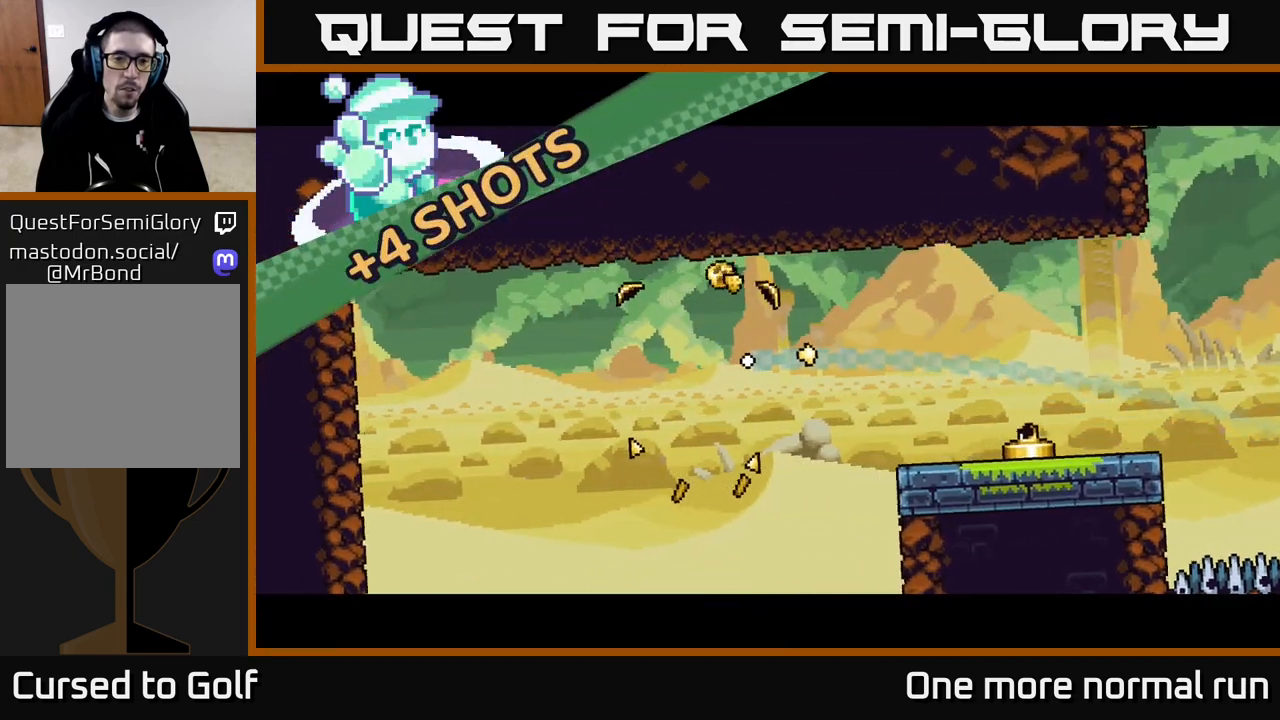
{"buttons": [], "left_stick": "left", "right_stick": "center", "events": [[467, "left_stick", "left"]]}
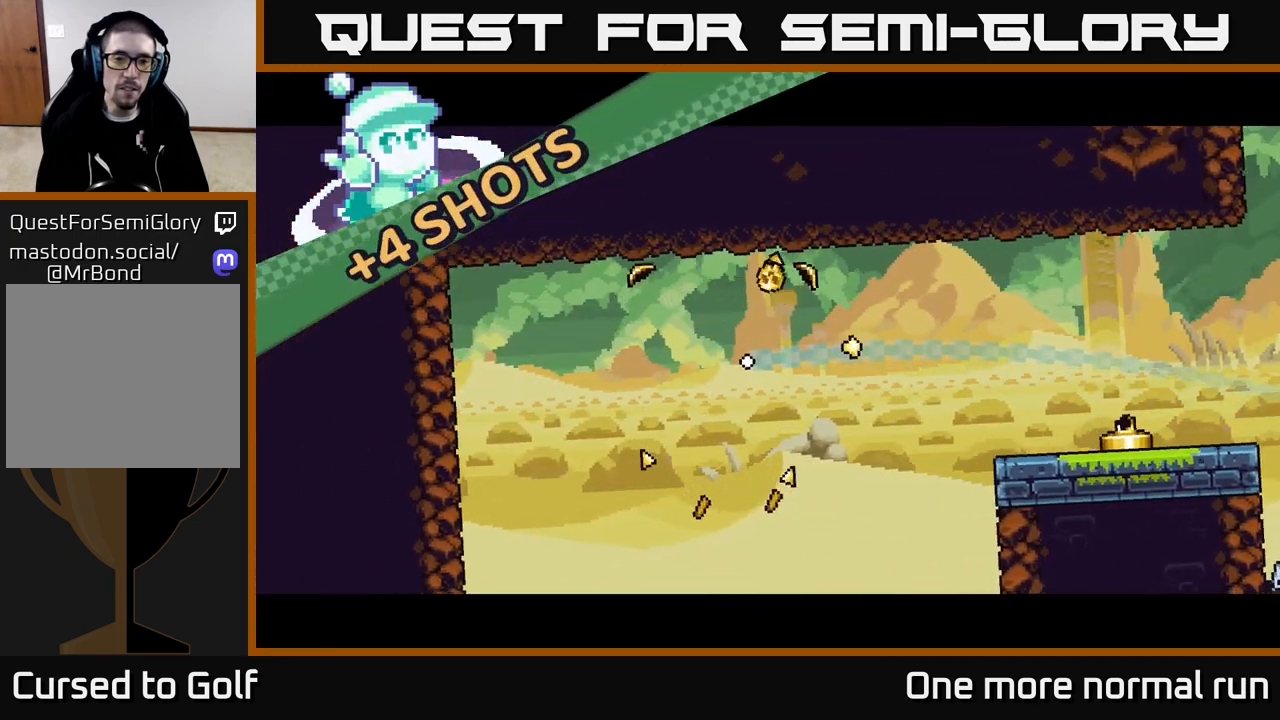
{"buttons": [], "left_stick": "left", "right_stick": "center", "events": [[300, "A", "down"], [367, "A", "up"], [433, "A", "down"], [500, "A", "up"]]}
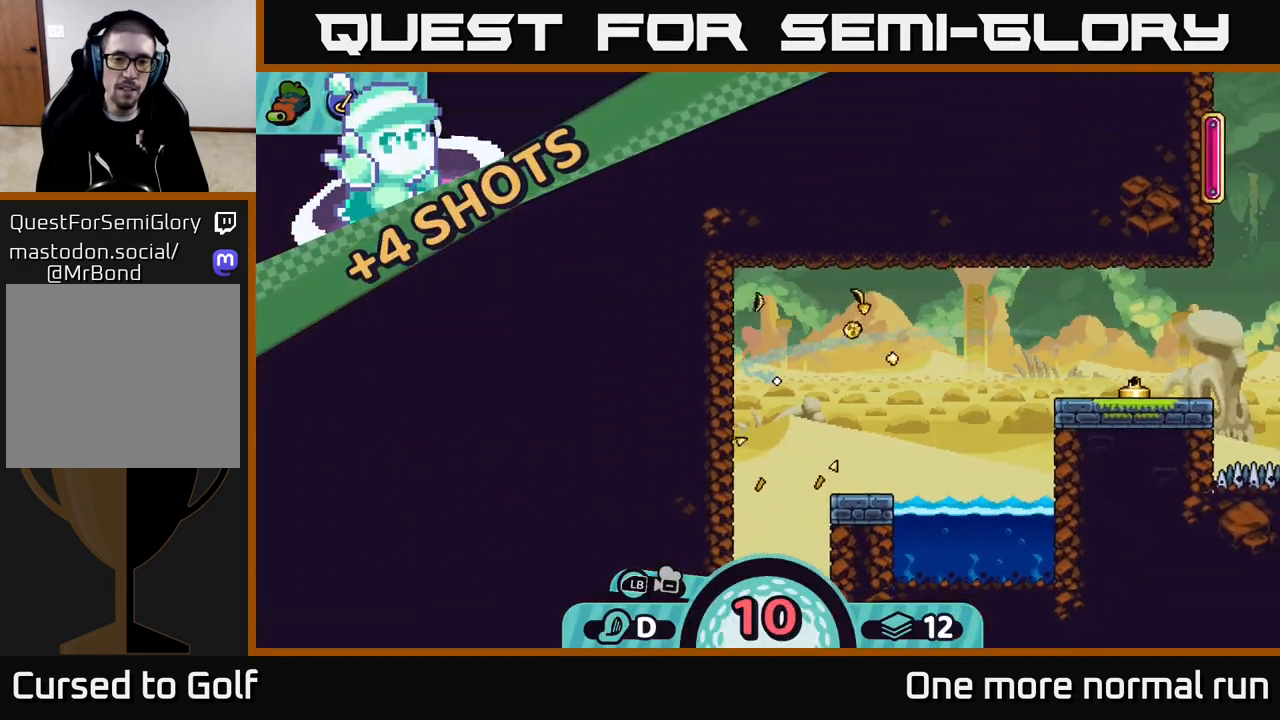
{"buttons": ["A"], "left_stick": "left", "right_stick": "center", "events": [[67, "A", "down"], [133, "A", "up"], [200, "A", "down"], [267, "A", "up"], [333, "A", "down"], [417, "A", "up"], [483, "A", "down"]]}
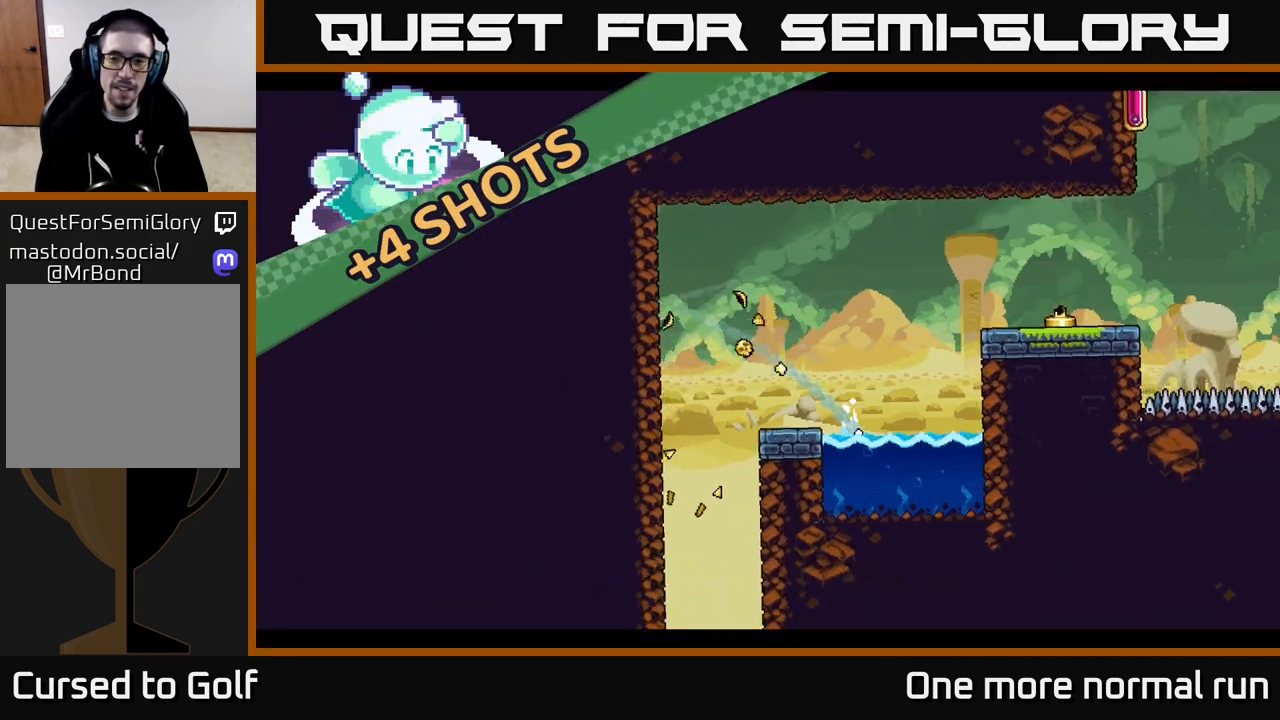
{"buttons": [], "left_stick": "center", "right_stick": "center", "events": [[100, "A", "up"], [350, "left_stick", "up-left"], [450, "left_stick", "center"]]}
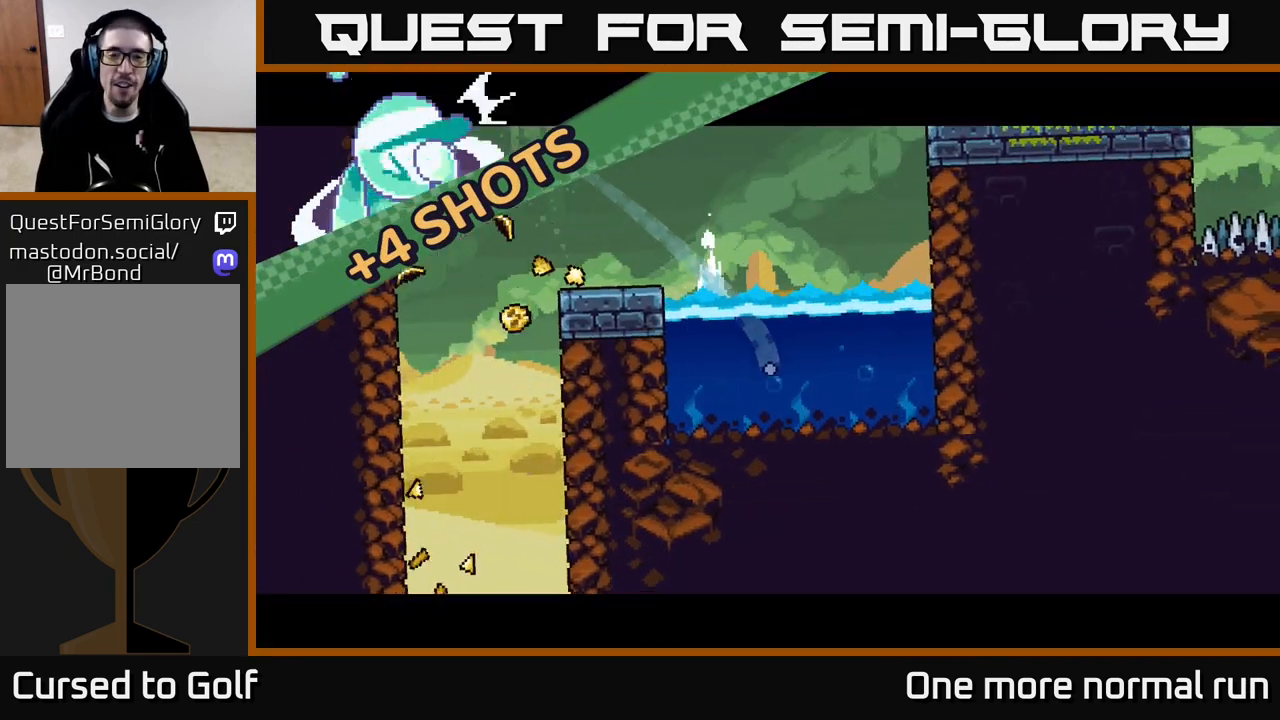
{"buttons": [], "left_stick": "center", "right_stick": "center", "events": []}
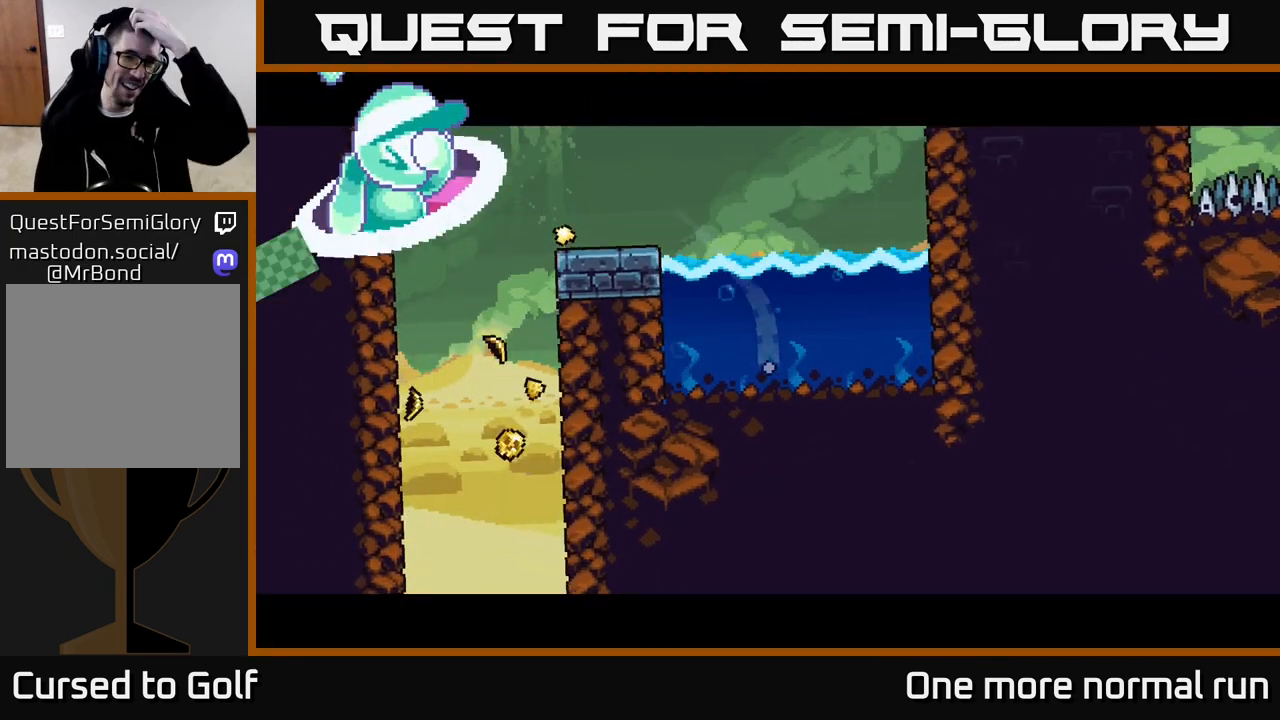
{"buttons": [], "left_stick": "center", "right_stick": "center", "events": []}
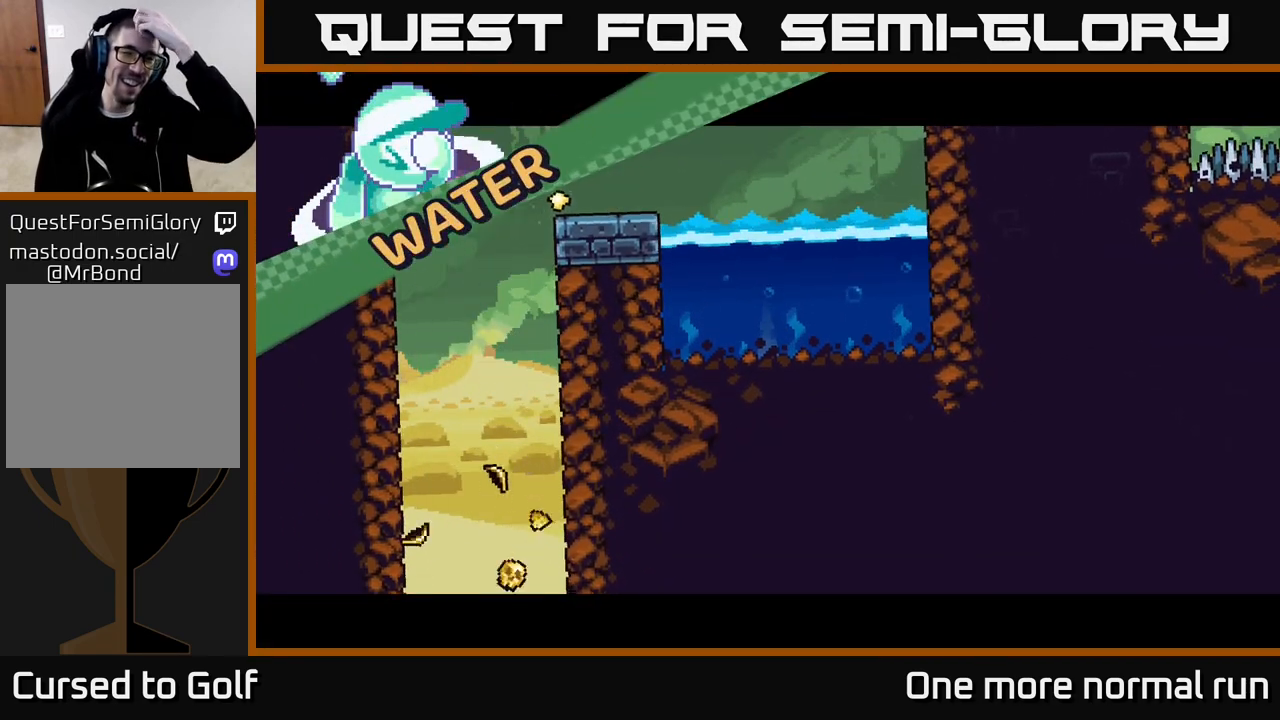
{"buttons": [], "left_stick": "center", "right_stick": "center", "events": []}
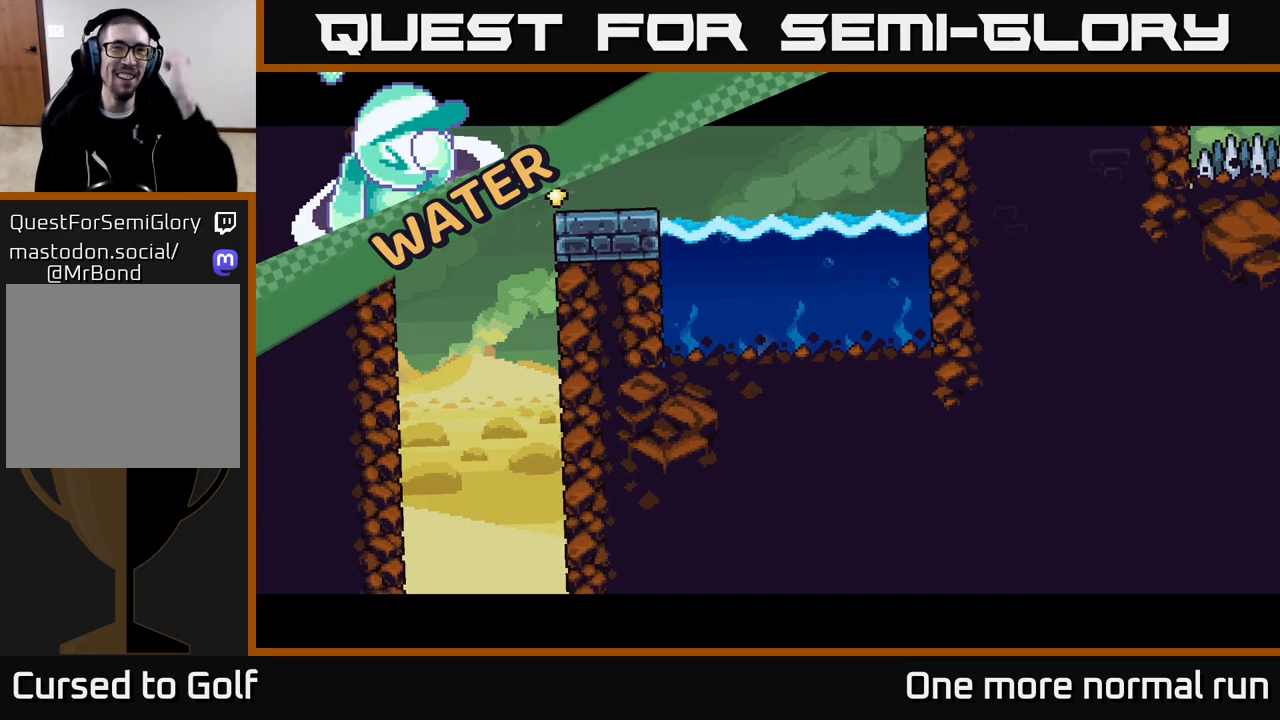
{"buttons": [], "left_stick": "center", "right_stick": "center", "events": []}
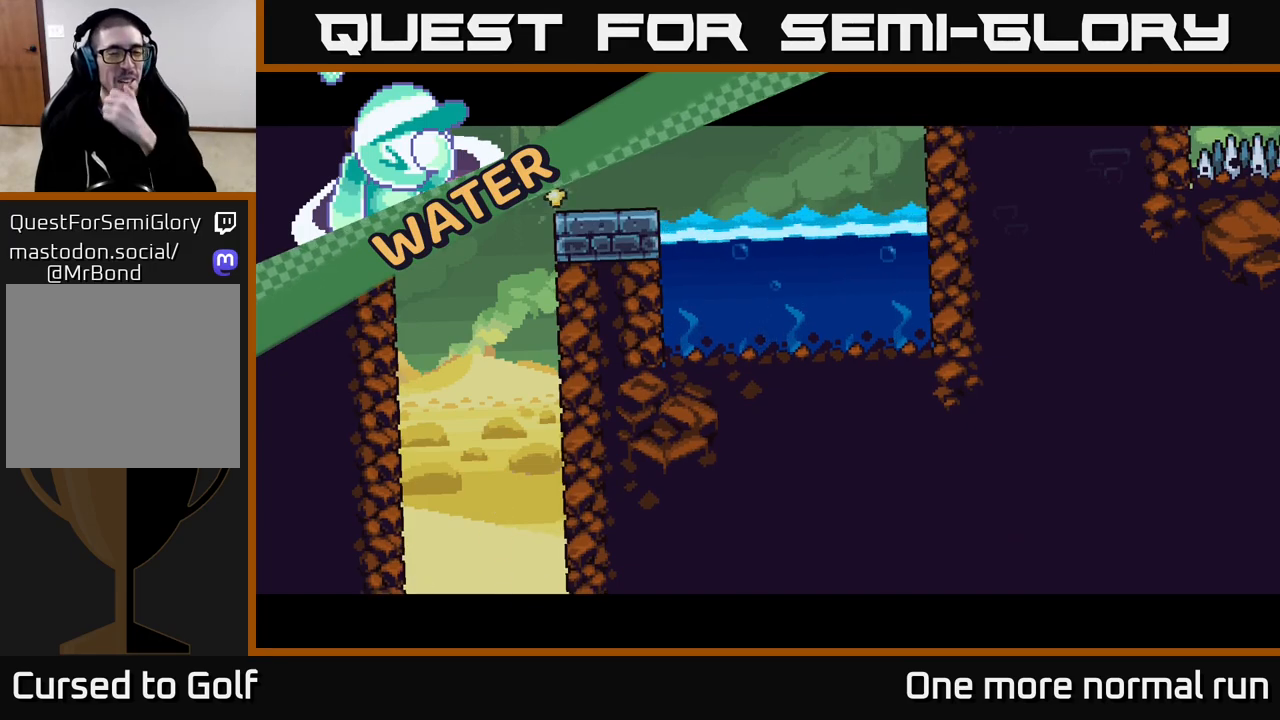
{"buttons": [], "left_stick": "center", "right_stick": "center", "events": []}
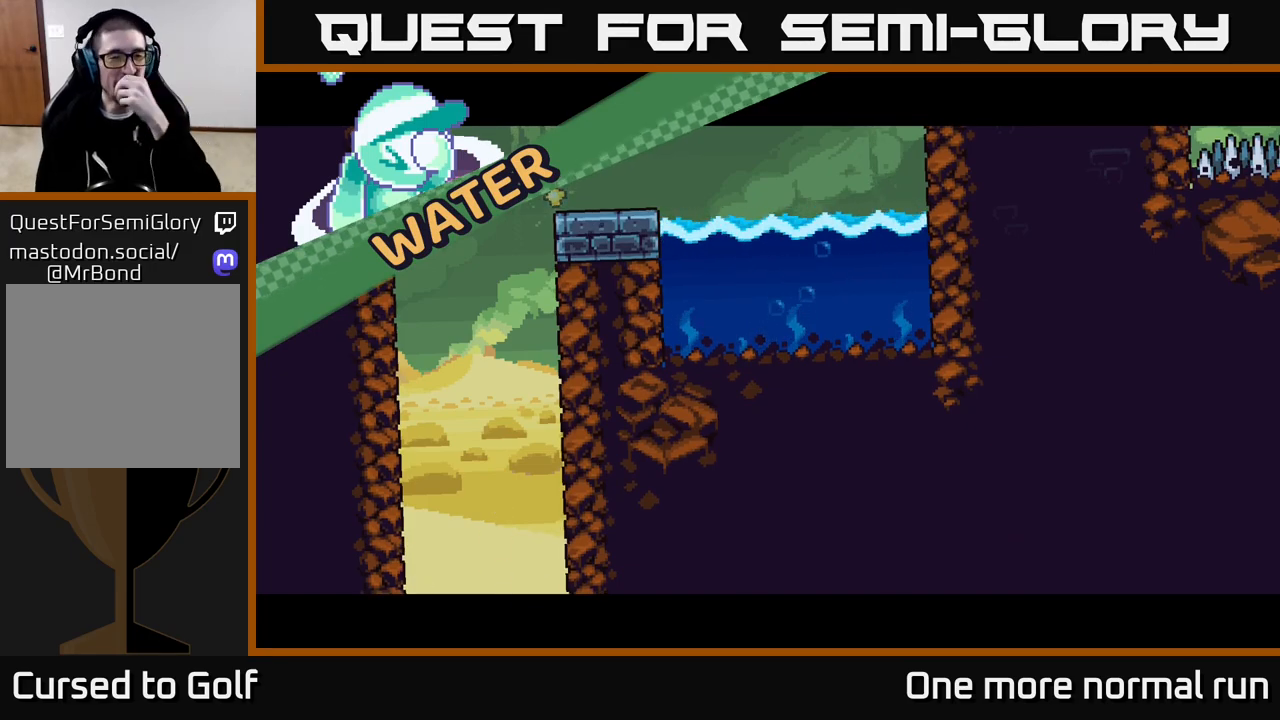
{"buttons": [], "left_stick": "center", "right_stick": "center", "events": []}
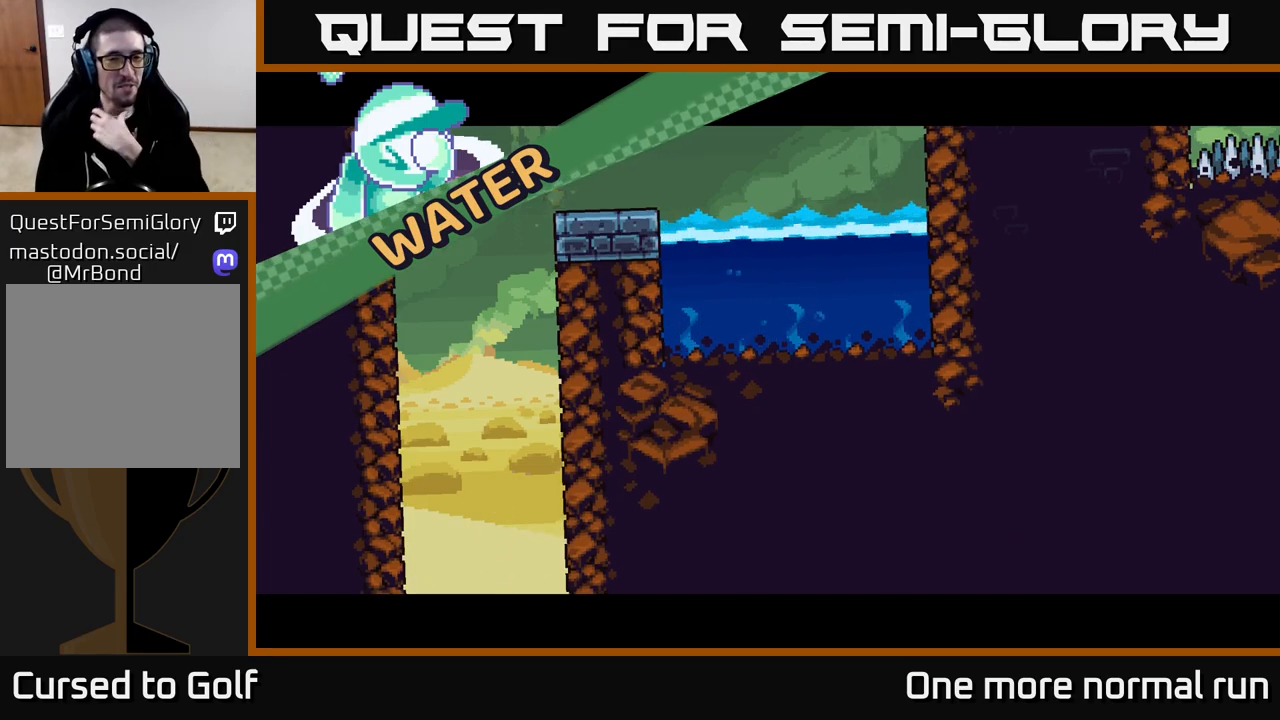
{"buttons": [], "left_stick": "center", "right_stick": "center", "events": []}
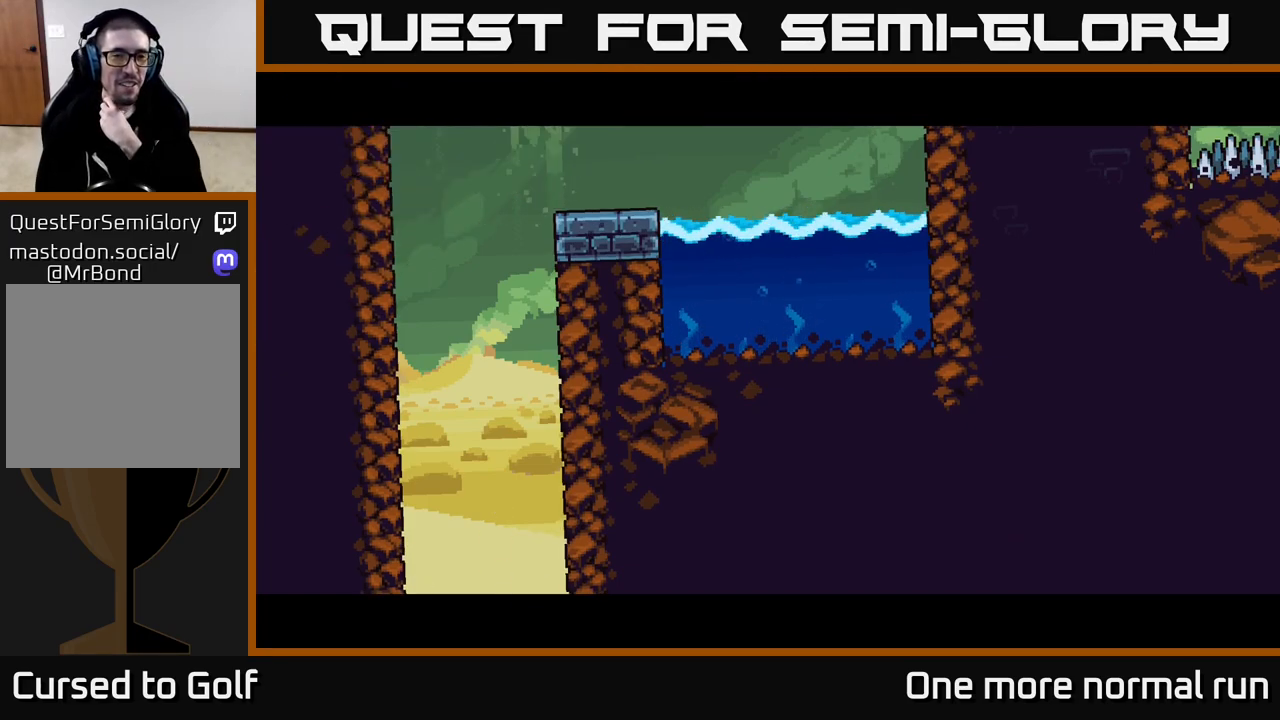
{"buttons": [], "left_stick": "center", "right_stick": "center", "events": []}
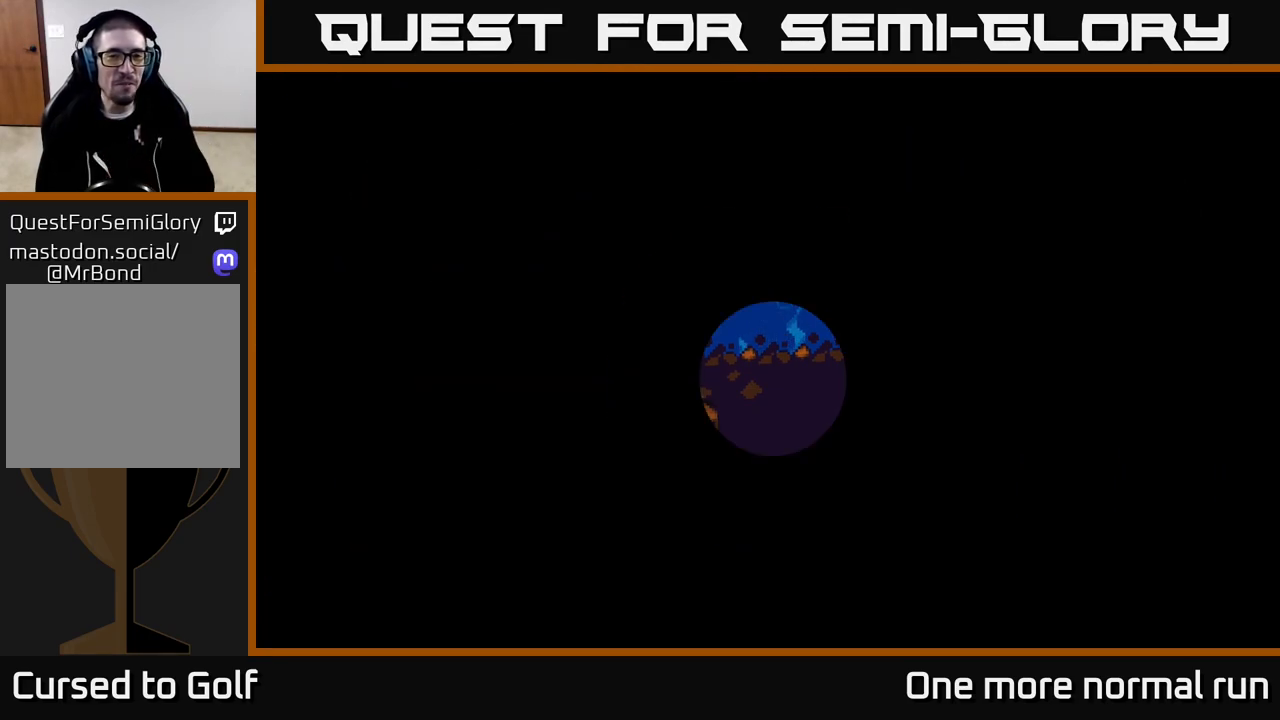
{"buttons": [], "left_stick": "center", "right_stick": "center", "events": []}
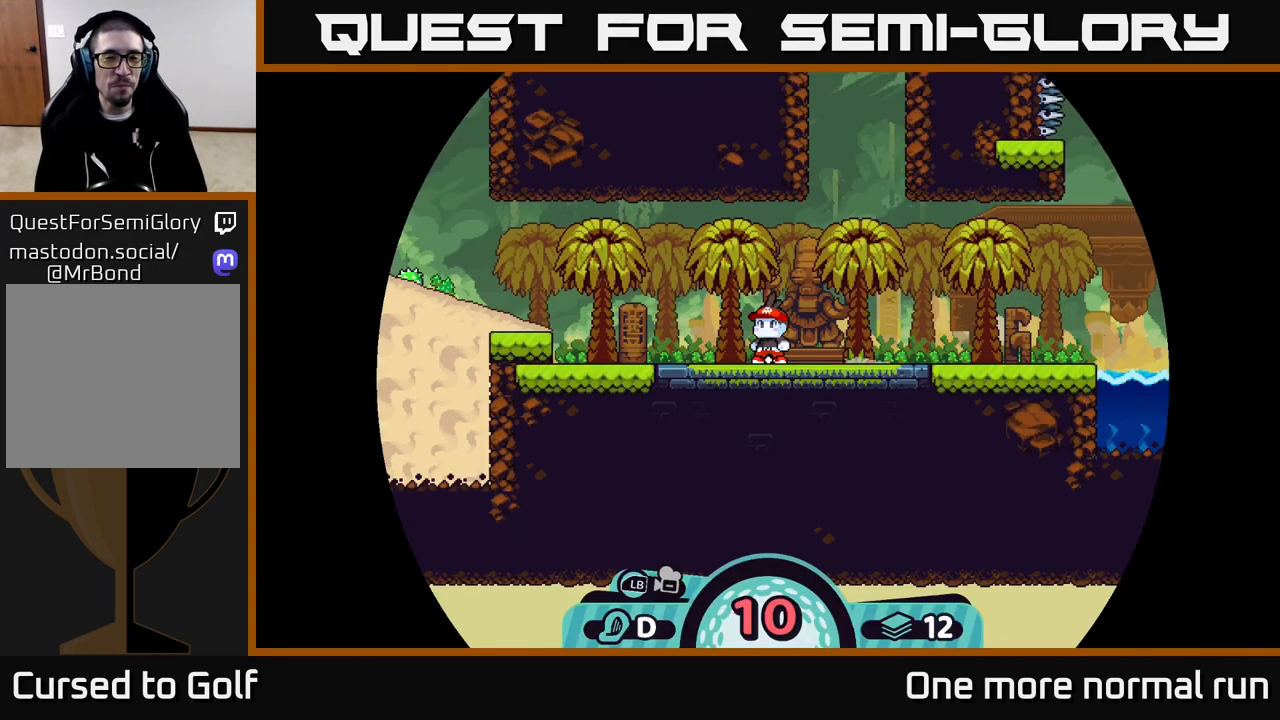
{"buttons": [], "left_stick": "center", "right_stick": "left", "events": [[400, "right_stick", "left"]]}